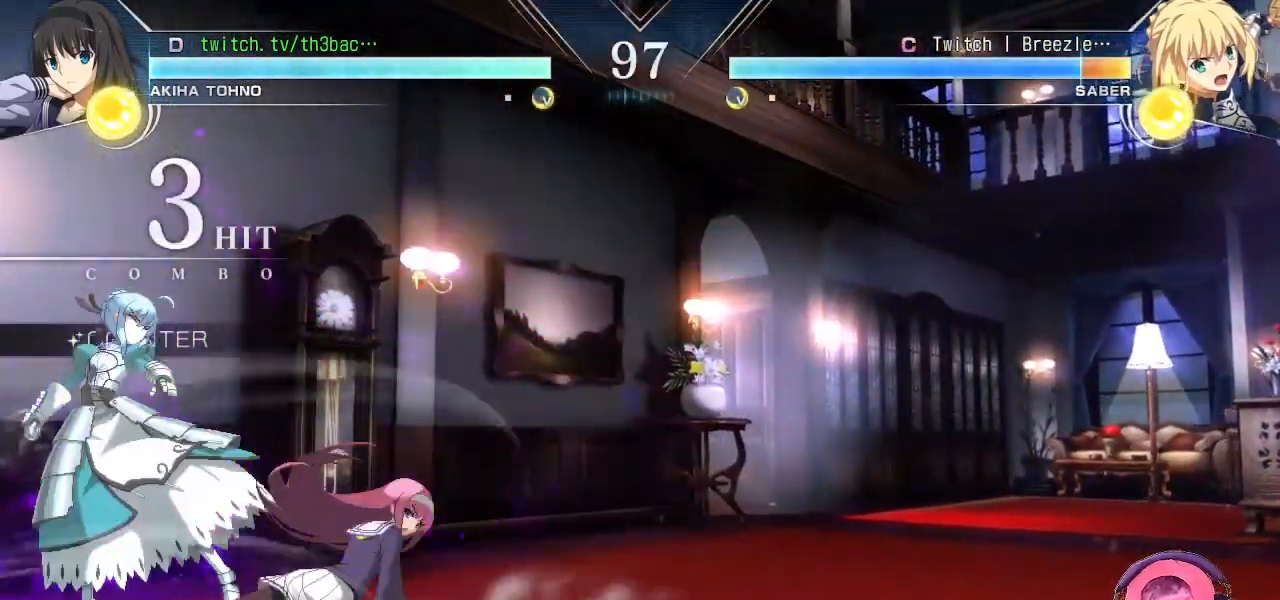
Gameplay with a controller (arcade stick); each line is a JSON object with the inputs held at the frame after it (dt_ms = milliseconds from this image to that frame). "events" lists button and stick changes between this image and that frame as [ms after this image, input, new state], when the widget could be followed in between. Not read: L3 R3.
{"dt_ms": 500, "buttons": [], "left_stick": "center", "events": [[50, "TRIANGLE", "down"], [117, "TRIANGLE", "up"], [250, "TRIANGLE", "down"], [300, "TRIANGLE", "up"], [400, "TRIANGLE", "down"], [450, "TRIANGLE", "up"]]}
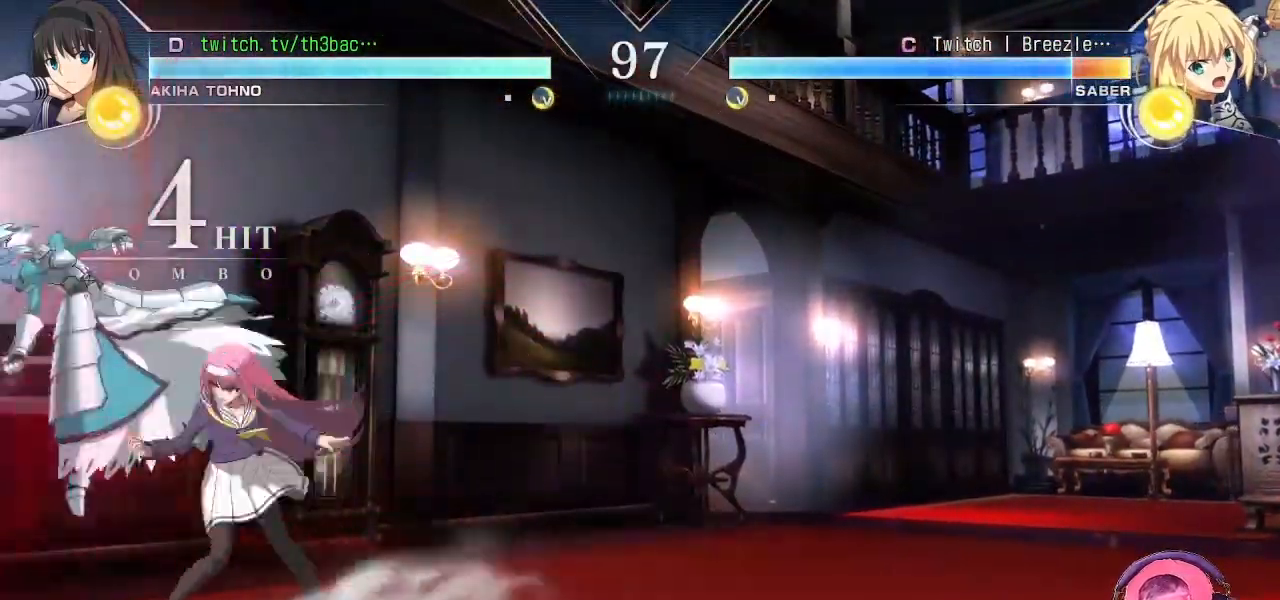
{"dt_ms": 500, "buttons": [], "left_stick": "center", "events": [[133, "TRIANGLE", "down"], [183, "TRIANGLE", "up"], [283, "TRIANGLE", "down"], [333, "TRIANGLE", "up"]]}
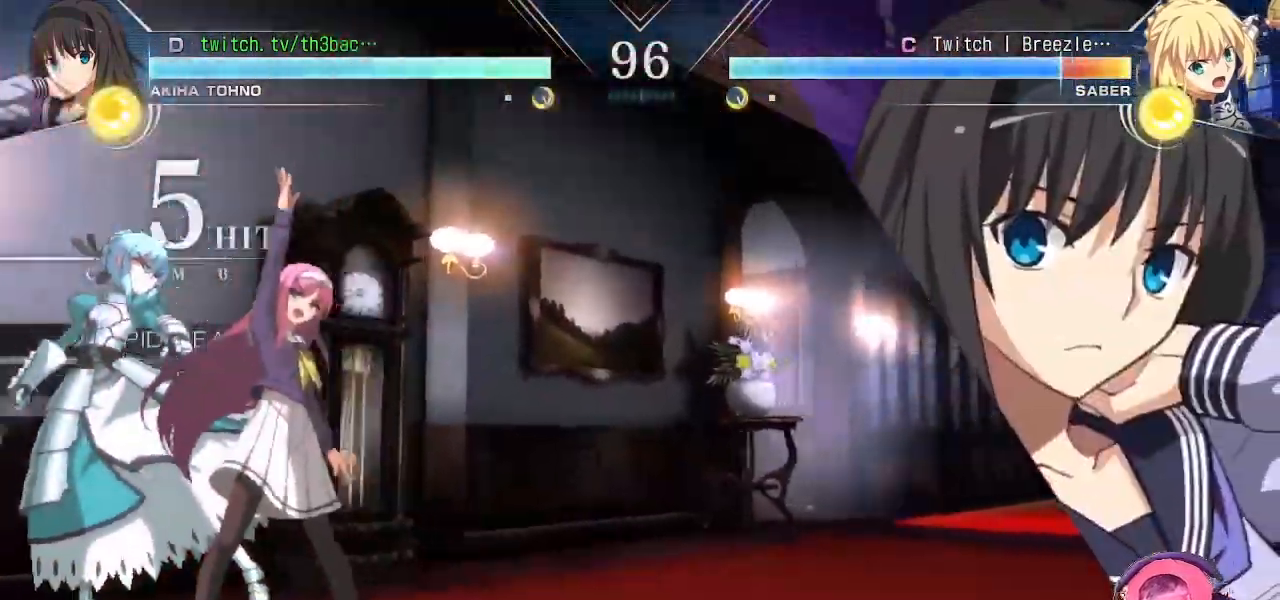
{"dt_ms": 500, "buttons": ["TRIANGLE"], "left_stick": "center", "events": [[267, "TRIANGLE", "down"], [383, "TRIANGLE", "up"], [467, "TRIANGLE", "down"]]}
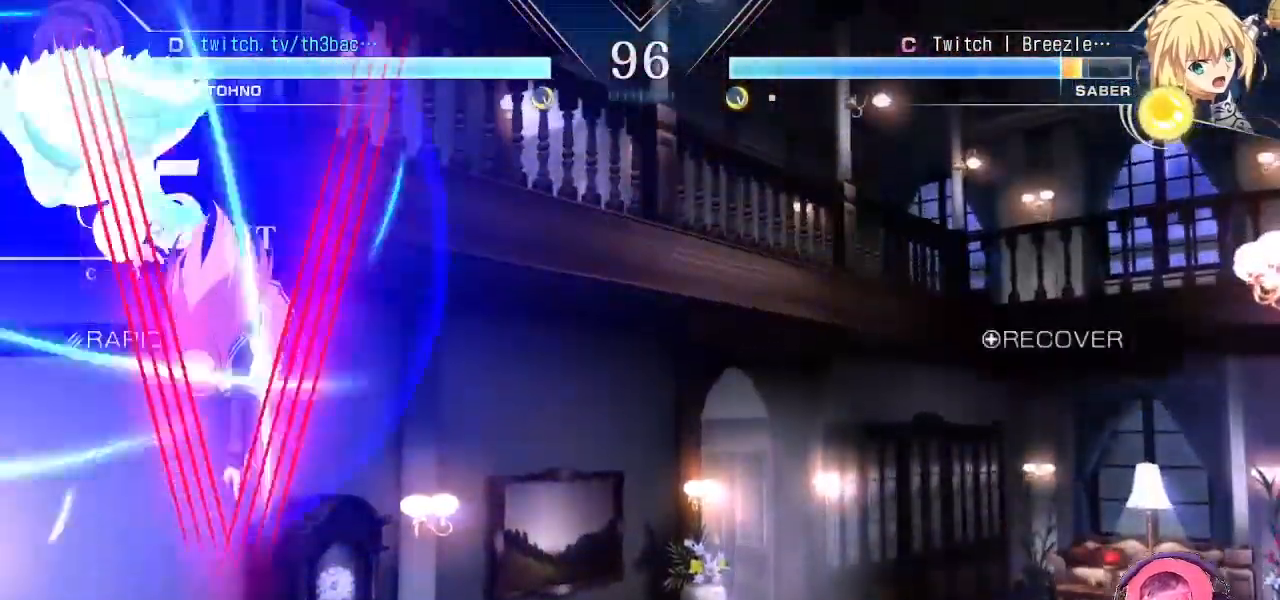
{"dt_ms": 500, "buttons": ["TRIANGLE"], "left_stick": "center", "events": [[33, "TRIANGLE", "up"], [117, "TRIANGLE", "down"], [200, "TRIANGLE", "up"], [500, "TRIANGLE", "down"]]}
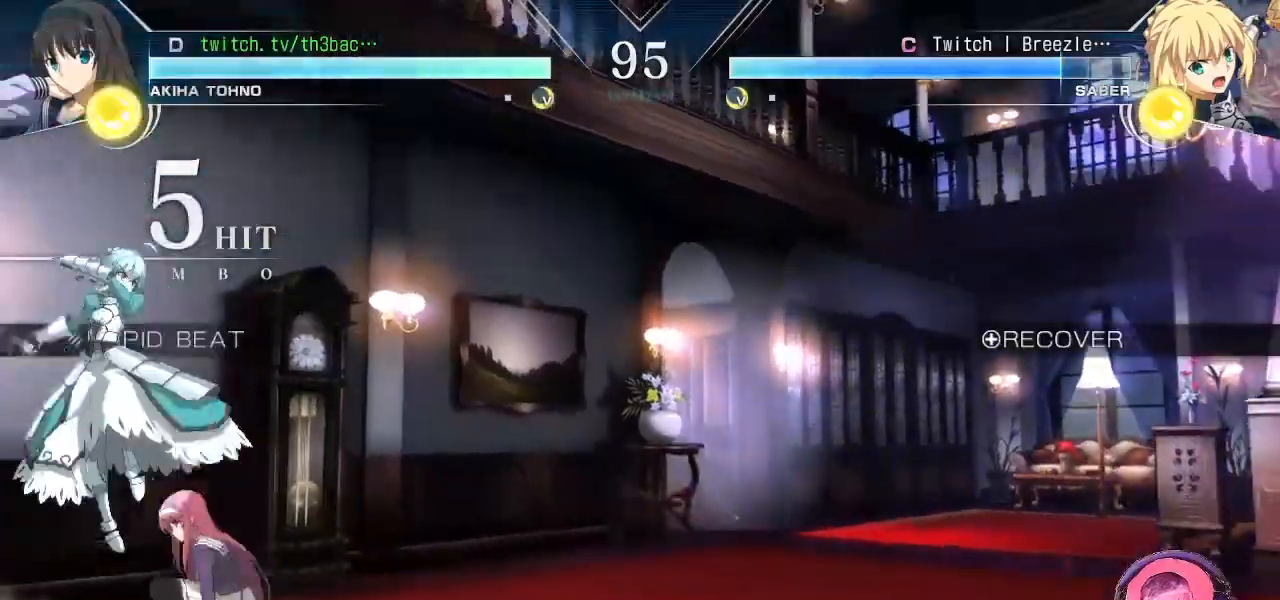
{"dt_ms": 500, "buttons": [], "left_stick": "down-right", "events": [[383, "TRIANGLE", "up"], [433, "left_stick", "down-right"]]}
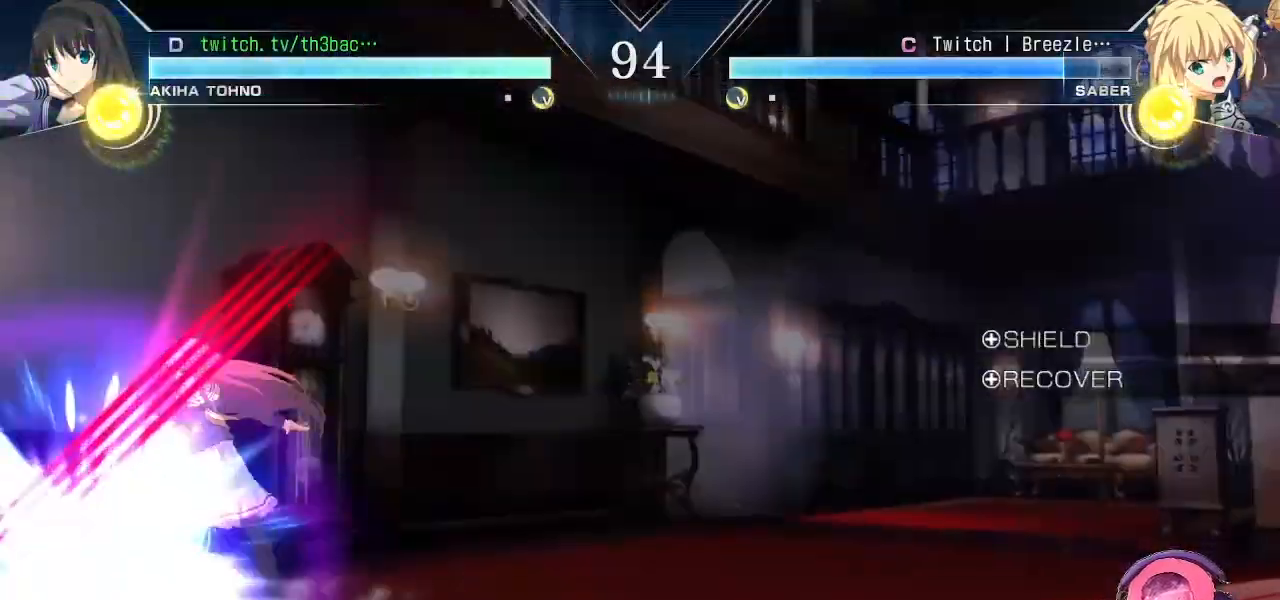
{"dt_ms": 500, "buttons": [], "left_stick": "down-right", "events": [[233, "SQUARE", "down"], [317, "SQUARE", "up"], [417, "SQUARE", "down"], [483, "SQUARE", "up"]]}
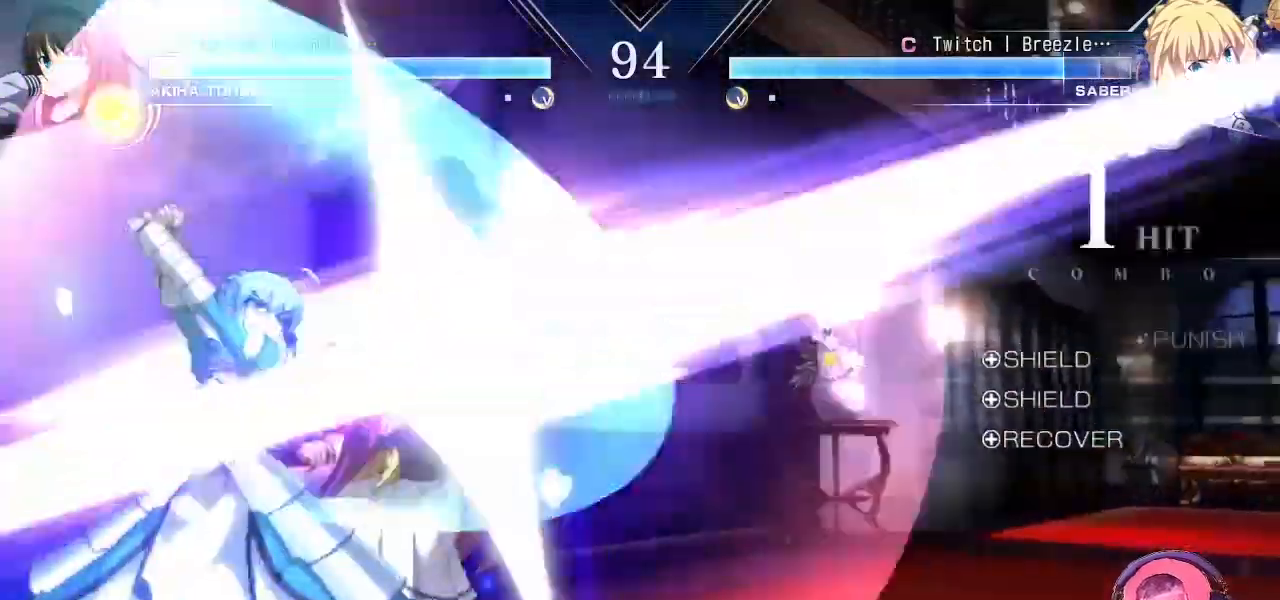
{"dt_ms": 500, "buttons": [], "left_stick": "down-right", "events": [[283, "SQUARE", "down"], [317, "SQUARE", "up"]]}
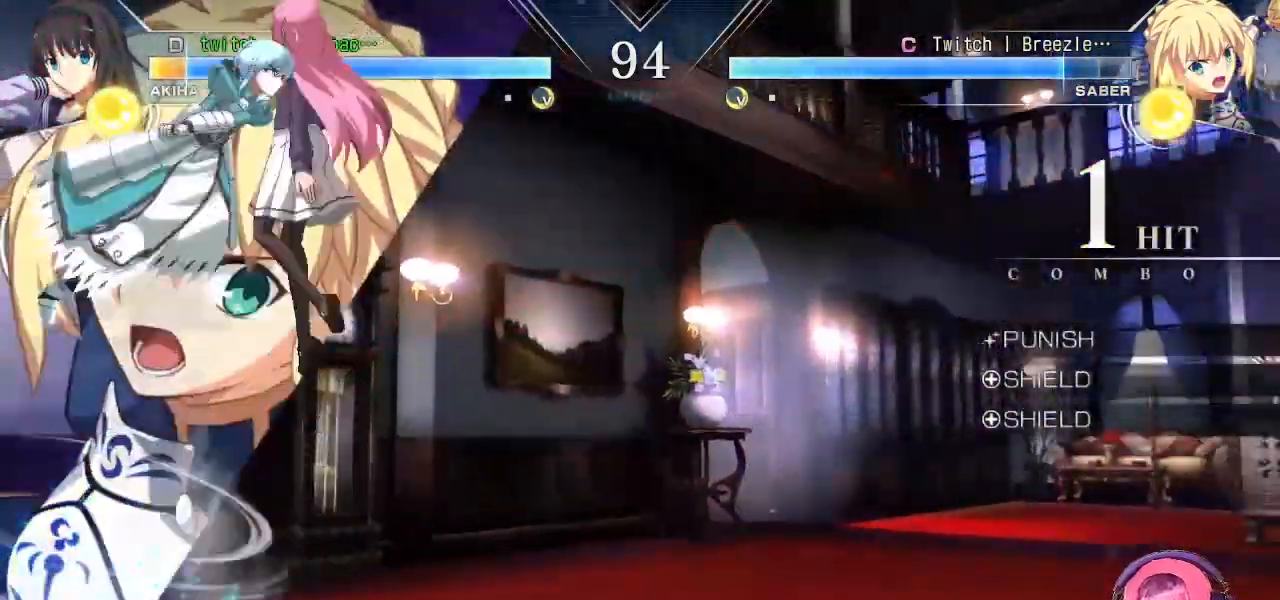
{"dt_ms": 500, "buttons": ["CROSS"], "left_stick": "right", "events": [[183, "SQUARE", "down"], [183, "left_stick", "center"], [267, "SQUARE", "up"], [350, "left_stick", "right"], [483, "CROSS", "down"]]}
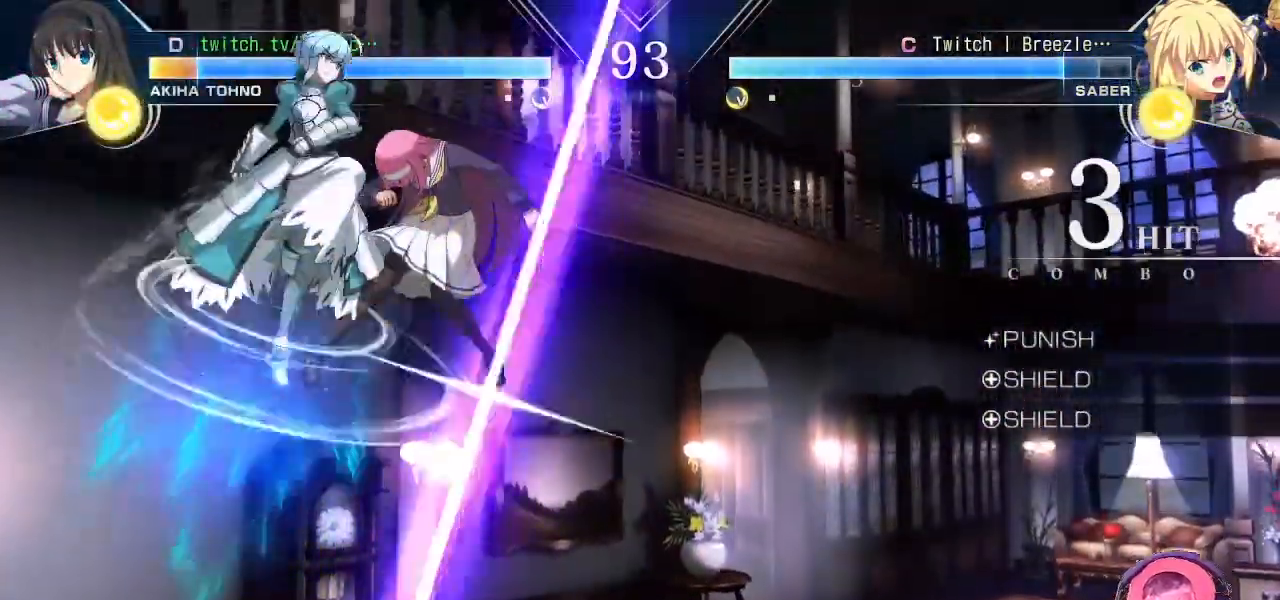
{"dt_ms": 500, "buttons": ["CROSS"], "left_stick": "right", "events": [[100, "CROSS", "up"], [200, "SQUARE", "down"], [217, "CROSS", "down"], [233, "CROSS", "up"], [267, "SQUARE", "up"], [450, "CROSS", "down"], [467, "SQUARE", "down"], [483, "SQUARE", "up"]]}
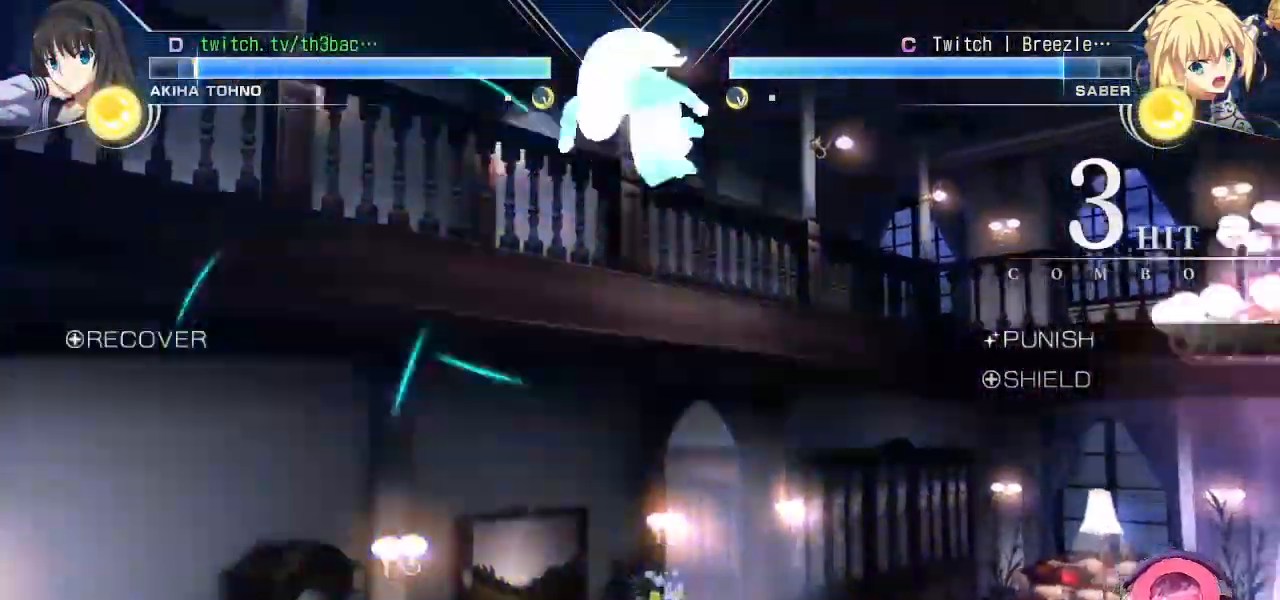
{"dt_ms": 500, "buttons": [], "left_stick": "right", "events": [[17, "CROSS", "up"], [333, "left_stick", "center"], [467, "left_stick", "right"]]}
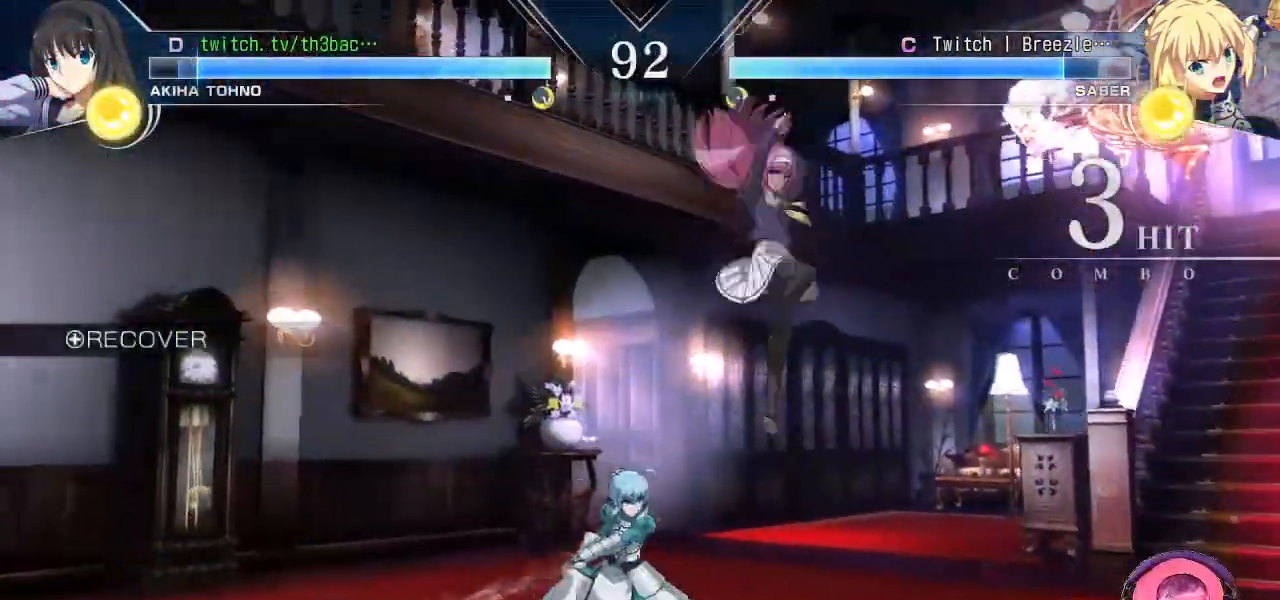
{"dt_ms": 500, "buttons": [], "left_stick": "down-right", "events": [[117, "CROSS", "down"], [133, "left_stick", "center"], [383, "left_stick", "down-right"], [467, "CROSS", "up"]]}
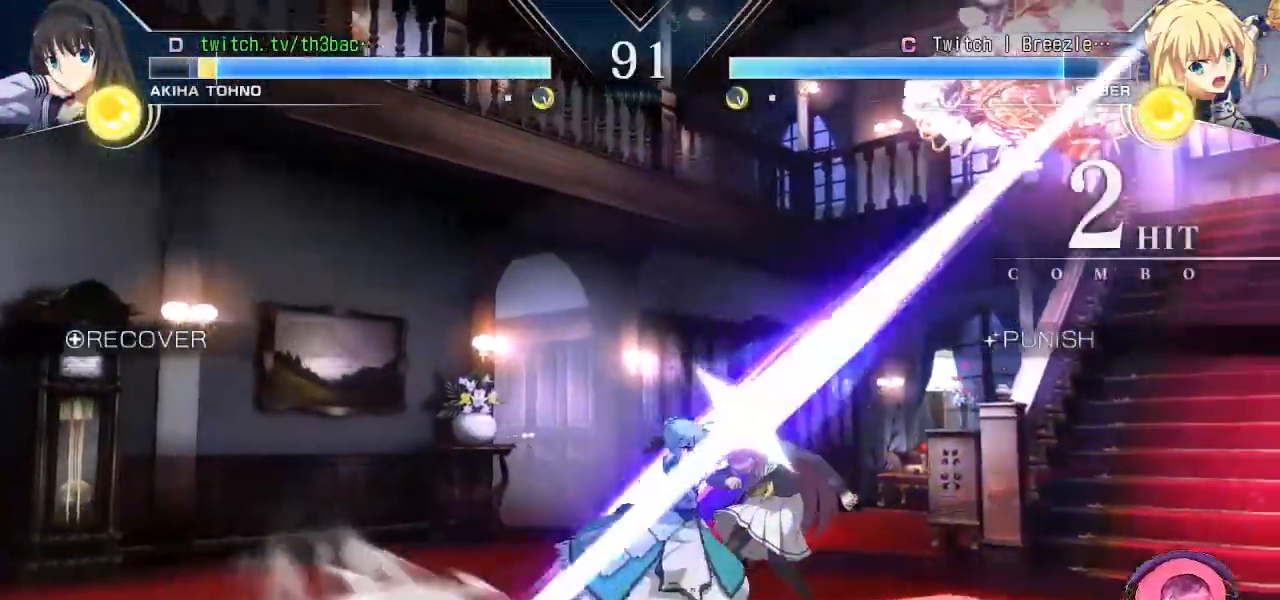
{"dt_ms": 500, "buttons": ["CROSS"], "left_stick": "center", "events": [[117, "CROSS", "down"], [267, "CROSS", "up"], [400, "left_stick", "center"], [450, "CROSS", "down"]]}
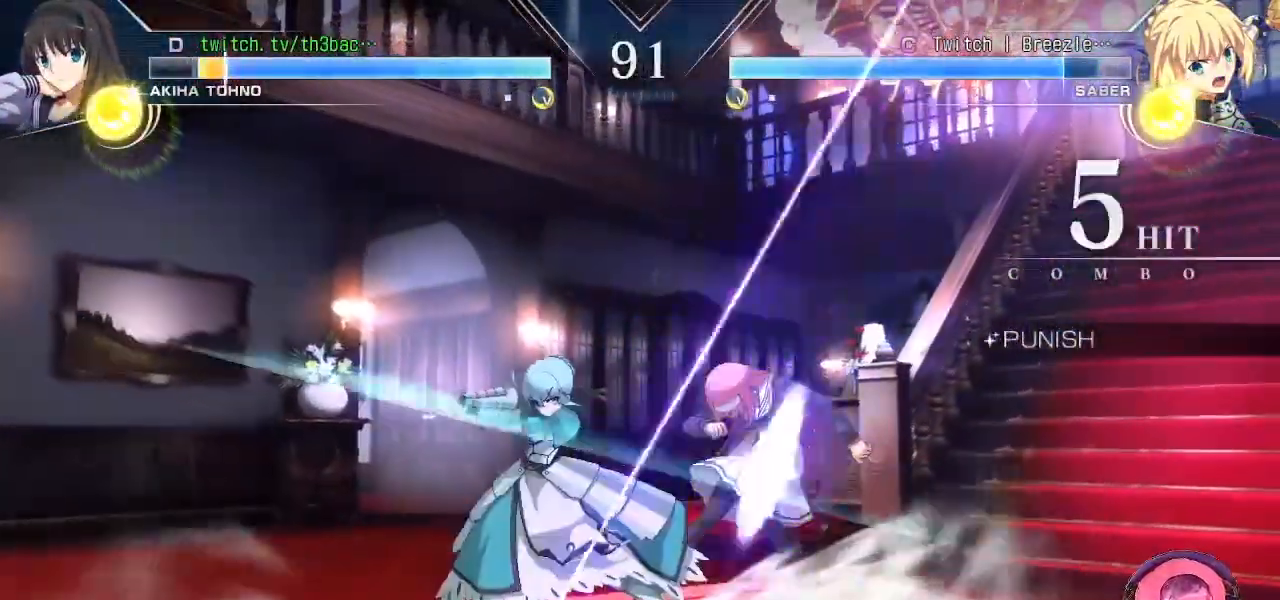
{"dt_ms": 500, "buttons": [], "left_stick": "right", "events": [[33, "CROSS", "up"], [50, "left_stick", "right"], [233, "SQUARE", "down"], [283, "SQUARE", "up"]]}
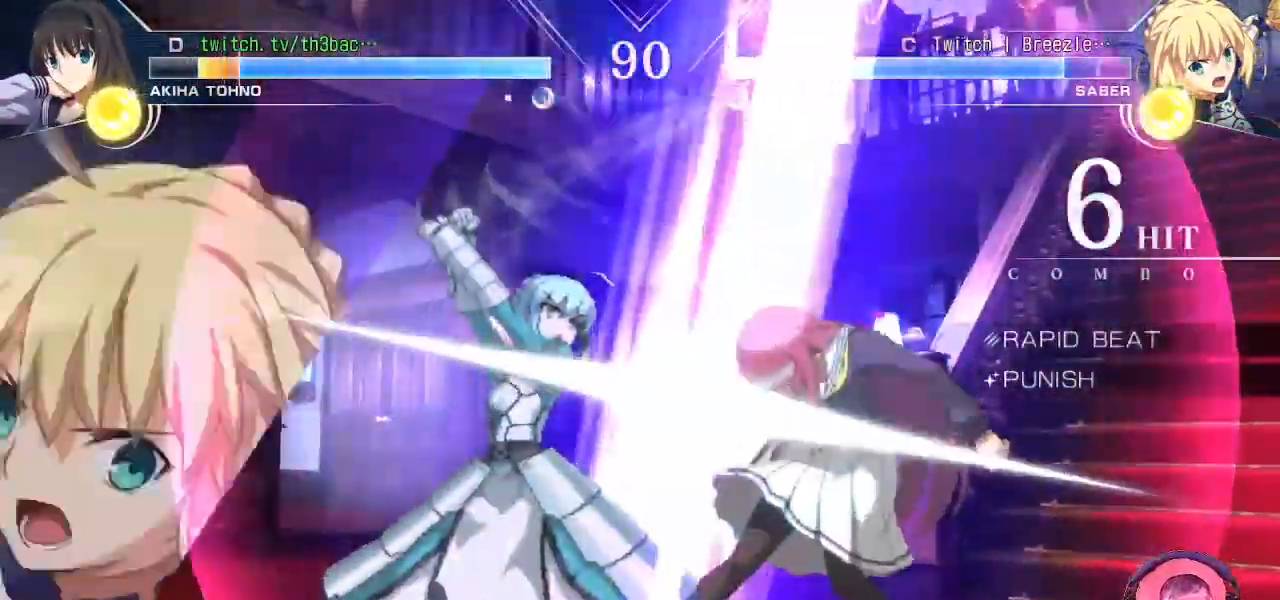
{"dt_ms": 500, "buttons": [], "left_stick": "right", "events": [[33, "CROSS", "down"], [117, "CROSS", "up"]]}
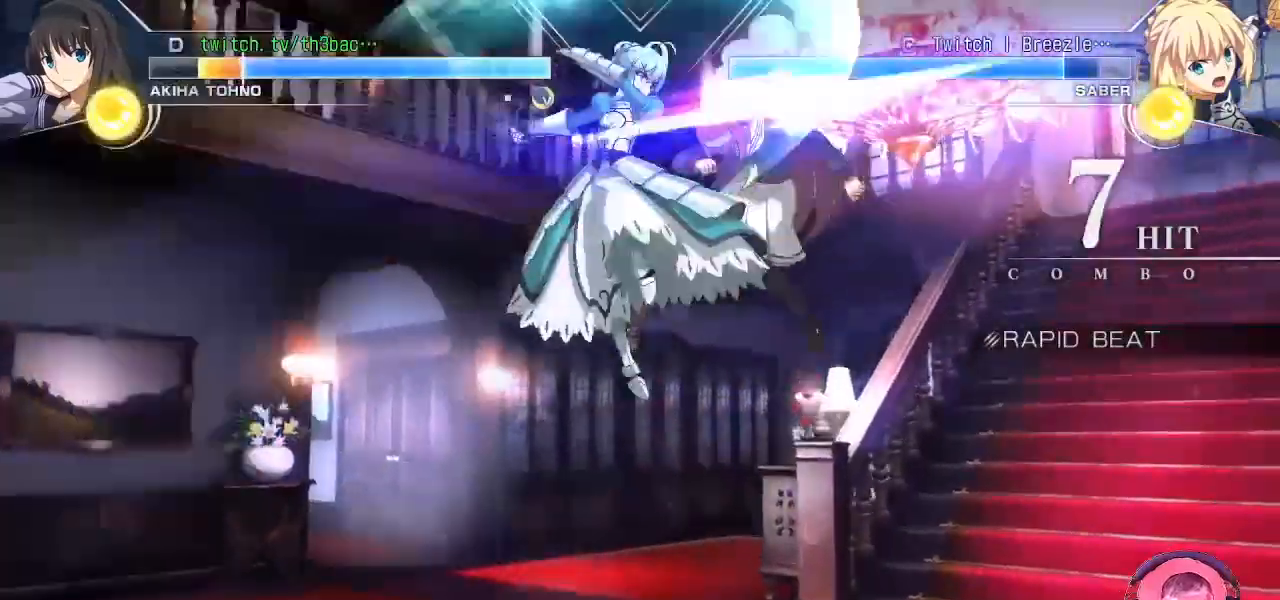
{"dt_ms": 500, "buttons": ["TRIANGLE"], "left_stick": "right", "events": [[67, "CROSS", "down"], [150, "CROSS", "up"], [250, "CROSS", "down"], [300, "CROSS", "up"], [467, "TRIANGLE", "down"]]}
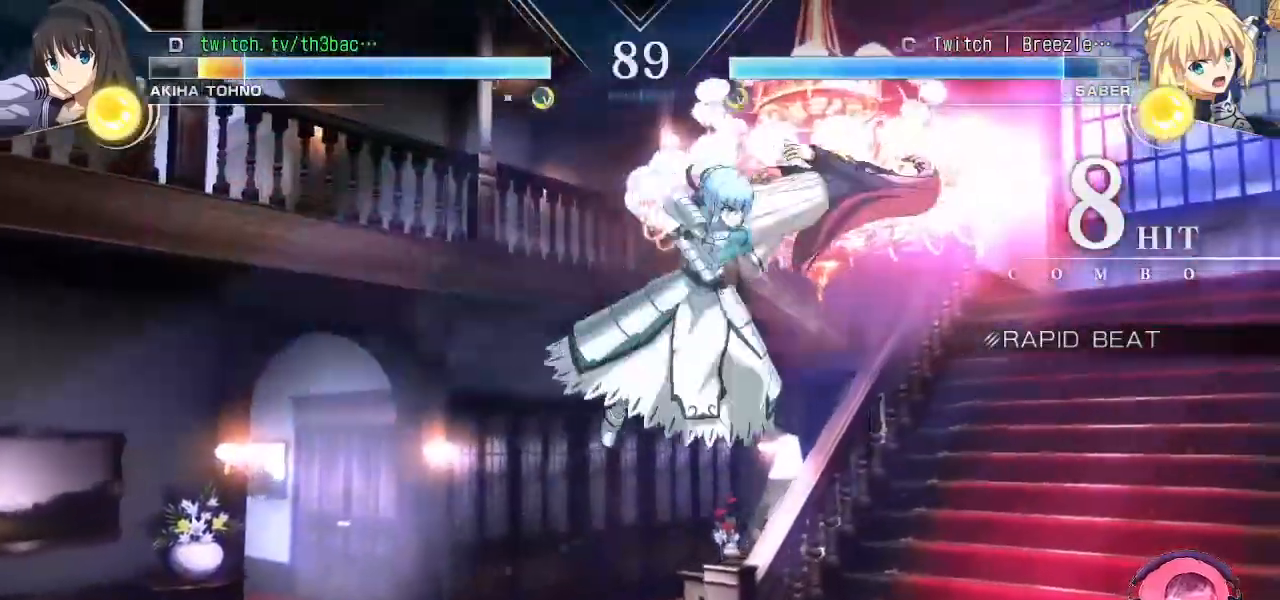
{"dt_ms": 500, "buttons": [], "left_stick": "right", "events": [[33, "TRIANGLE", "up"], [283, "TRIANGLE", "down"], [350, "TRIANGLE", "up"]]}
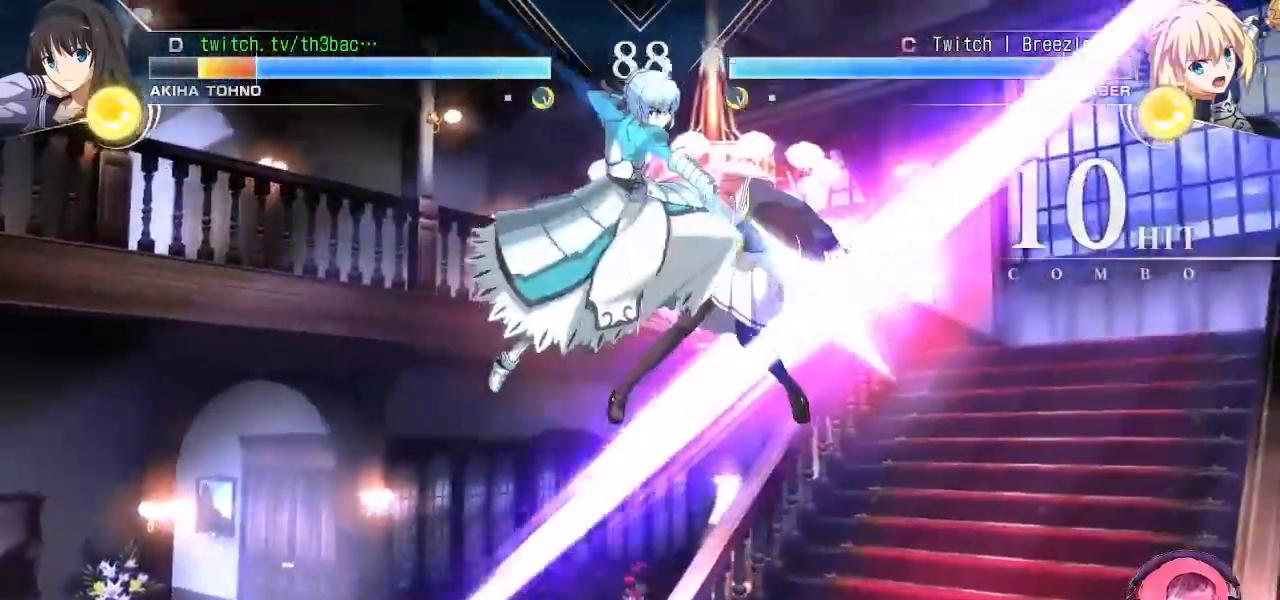
{"dt_ms": 500, "buttons": [], "left_stick": "right", "events": [[33, "TRIANGLE", "down"], [100, "TRIANGLE", "up"], [333, "CIRCLE", "down"], [467, "CIRCLE", "up"]]}
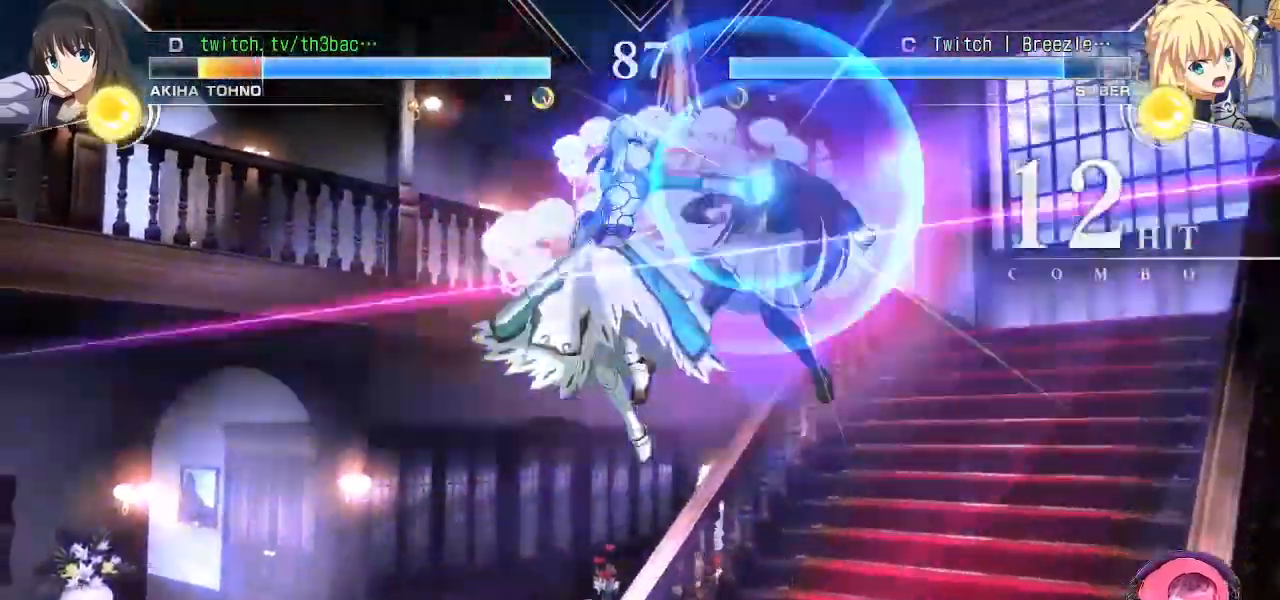
{"dt_ms": 500, "buttons": [], "left_stick": "right", "events": [[233, "TRIANGLE", "down"], [350, "CIRCLE", "down"], [367, "TRIANGLE", "up"], [417, "CIRCLE", "up"]]}
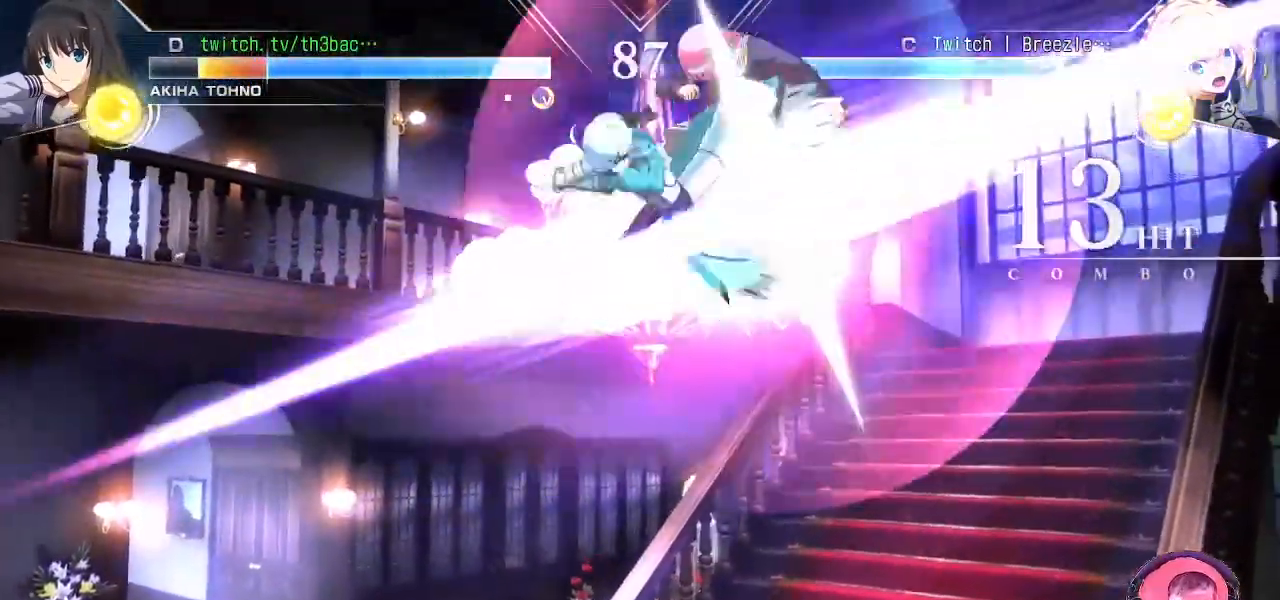
{"dt_ms": 500, "buttons": [], "left_stick": "right", "events": [[67, "TRIANGLE", "down"], [133, "CIRCLE", "down"], [183, "TRIANGLE", "up"], [217, "CIRCLE", "up"], [367, "TRIANGLE", "down"], [467, "TRIANGLE", "up"]]}
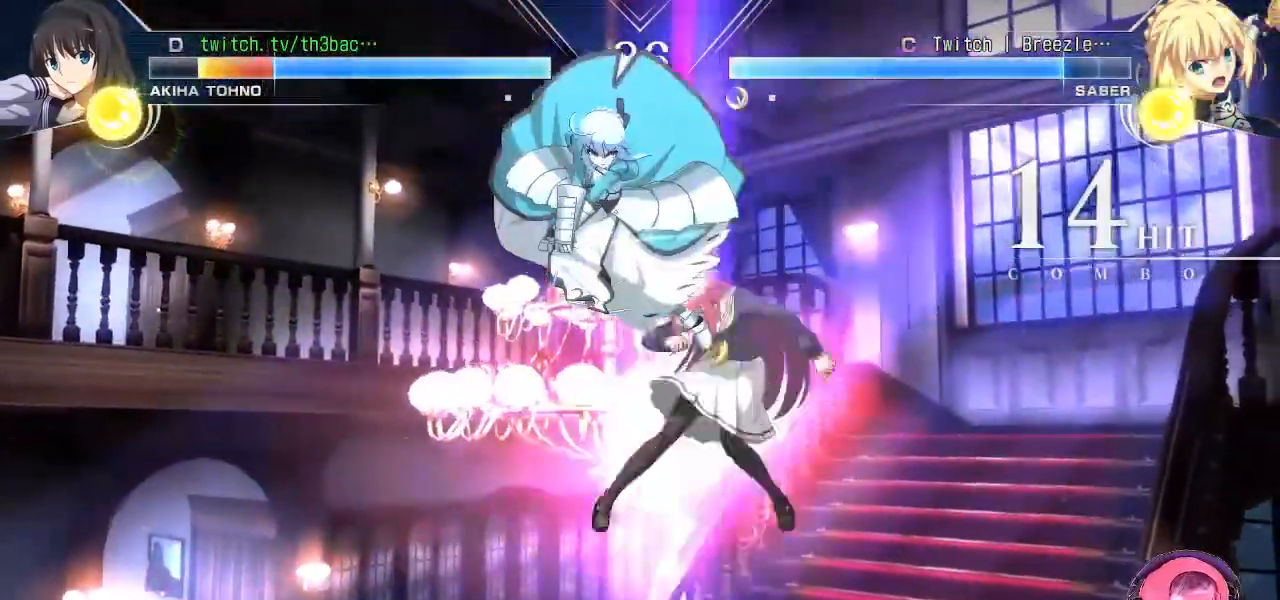
{"dt_ms": 500, "buttons": [], "left_stick": "right", "events": [[283, "CIRCLE", "down"], [417, "CIRCLE", "up"]]}
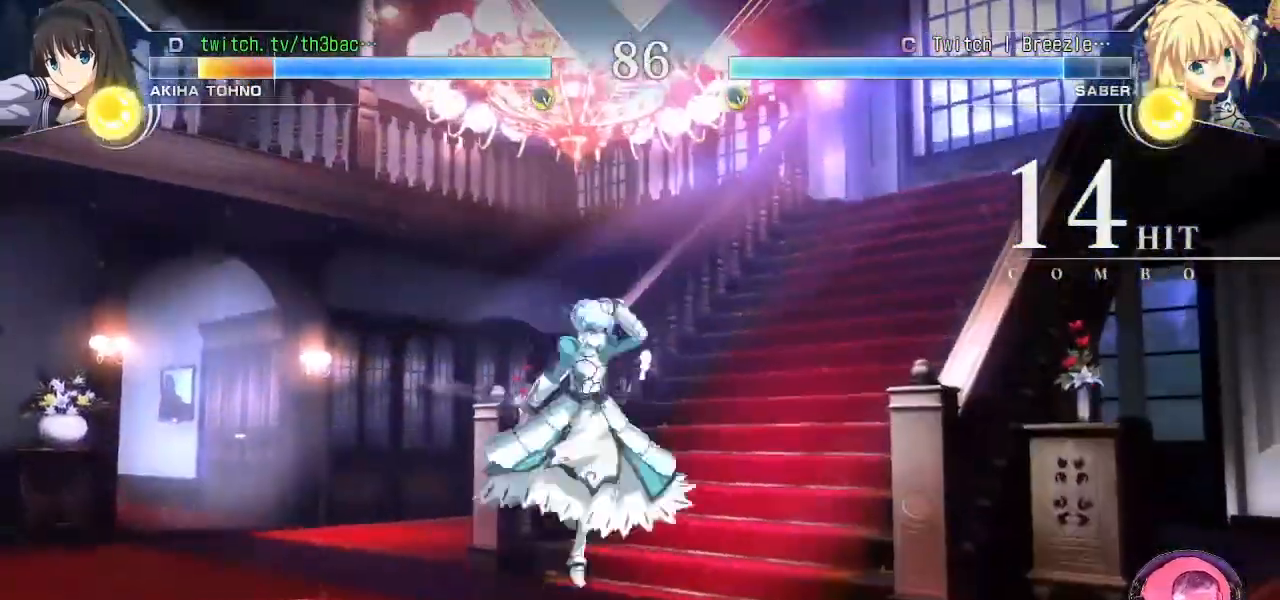
{"dt_ms": 500, "buttons": [], "left_stick": "down-right", "events": [[33, "TRIANGLE", "down"], [33, "left_stick", "center"], [117, "TRIANGLE", "up"], [217, "left_stick", "right"], [433, "left_stick", "down-right"]]}
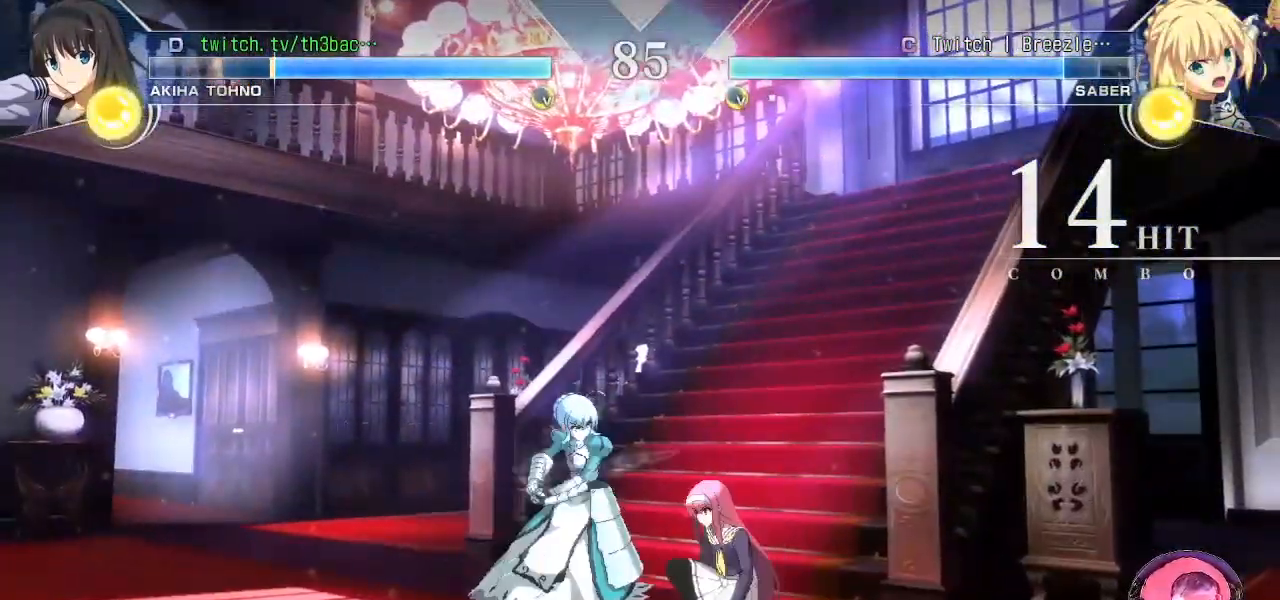
{"dt_ms": 500, "buttons": [], "left_stick": "center", "events": [[50, "CROSS", "down"], [433, "left_stick", "center"], [450, "CROSS", "up"]]}
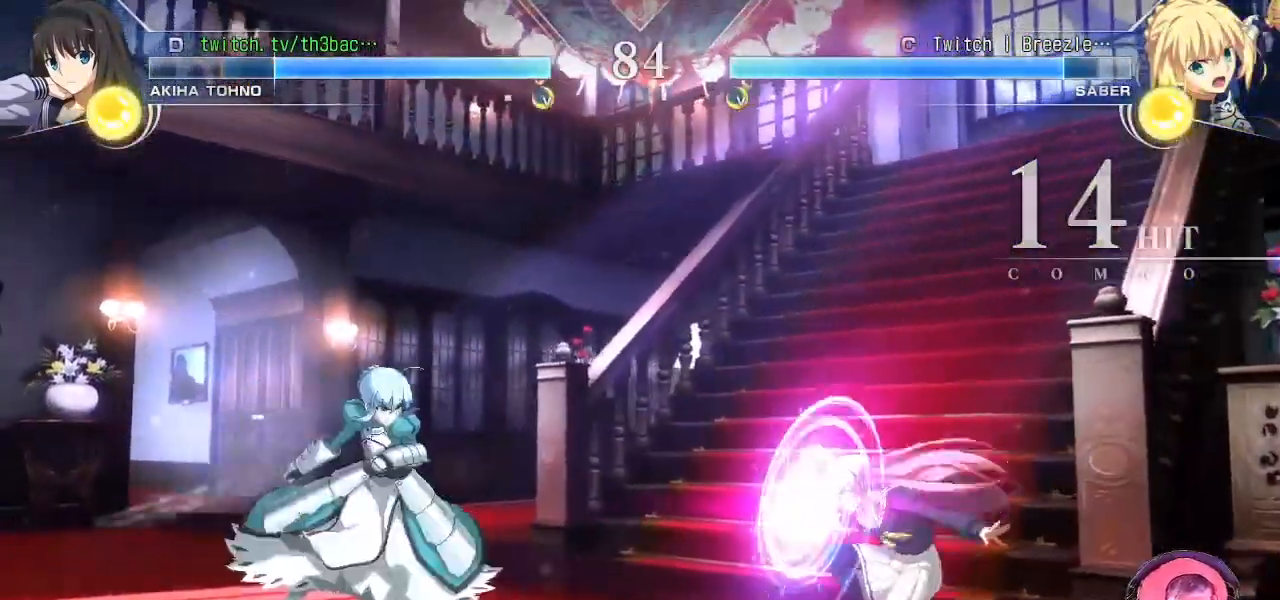
{"dt_ms": 500, "buttons": ["CROSS"], "left_stick": "down-right", "events": [[50, "left_stick", "right"], [133, "left_stick", "center"], [200, "left_stick", "right"], [317, "CROSS", "down"], [333, "left_stick", "down-right"]]}
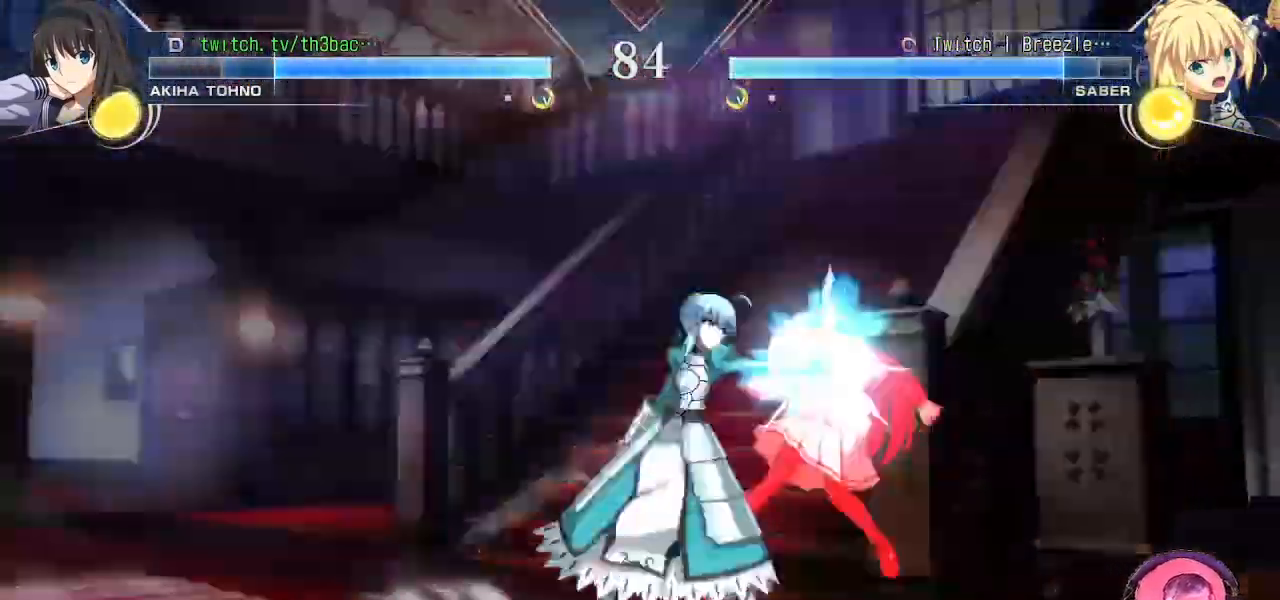
{"dt_ms": 1000, "buttons": [], "left_stick": "right", "events": [[167, "CROSS", "up"], [200, "TRIANGLE", "down"], [283, "TRIANGLE", "up"], [367, "TRIANGLE", "down"], [417, "TRIANGLE", "up"], [433, "left_stick", "center"], [517, "TRIANGLE", "down"], [517, "left_stick", "down-right"], [567, "TRIANGLE", "up"], [633, "left_stick", "center"], [800, "SQUARE", "down"], [850, "SQUARE", "up"], [950, "left_stick", "right"]]}
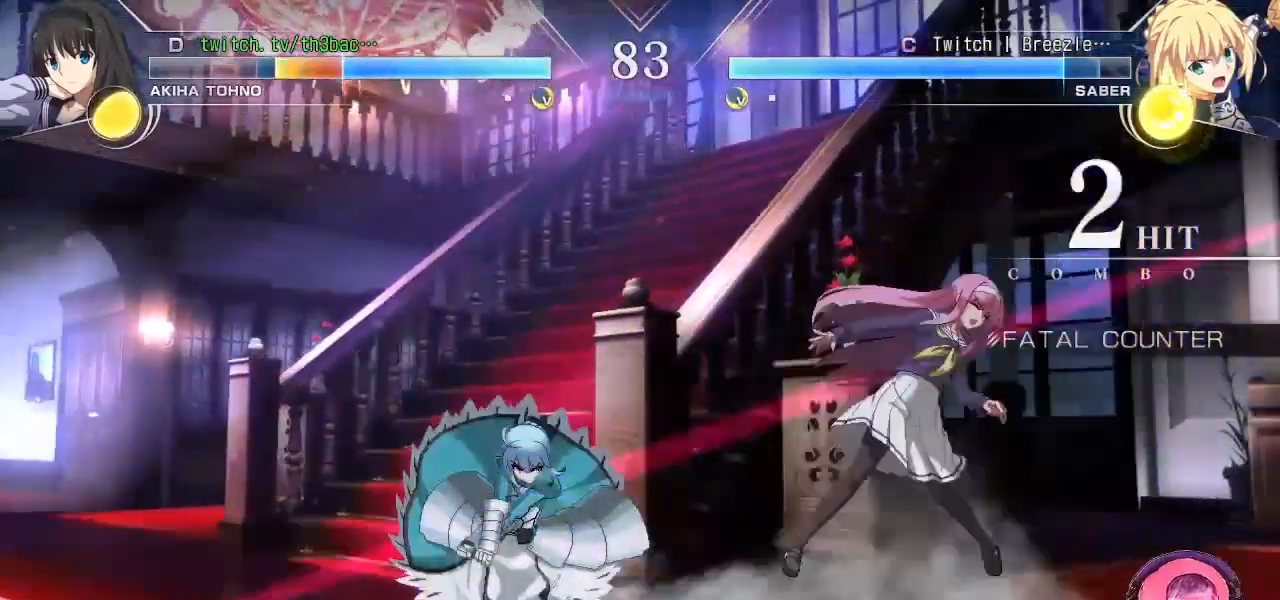
{"dt_ms": 500, "buttons": [], "left_stick": "center", "events": [[33, "SQUARE", "down"], [100, "SQUARE", "up"], [250, "left_stick", "center"]]}
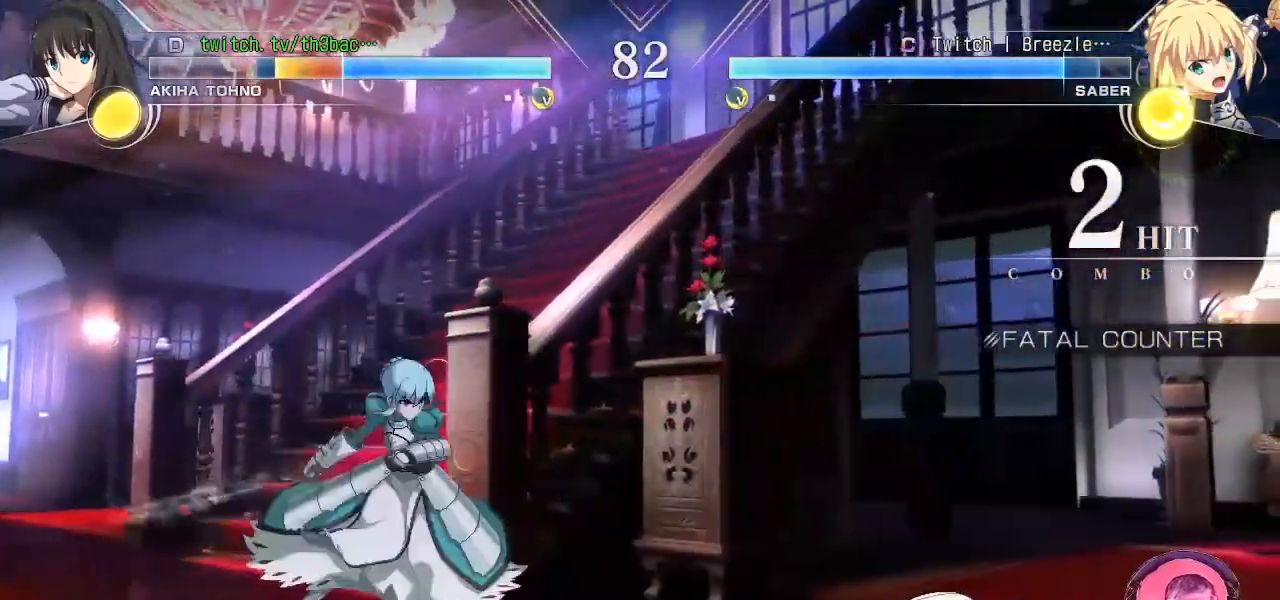
{"dt_ms": 500, "buttons": [], "left_stick": "right", "events": [[67, "left_stick", "right"], [400, "CROSS", "down"], [400, "SQUARE", "down"], [450, "CROSS", "up"], [450, "SQUARE", "up"]]}
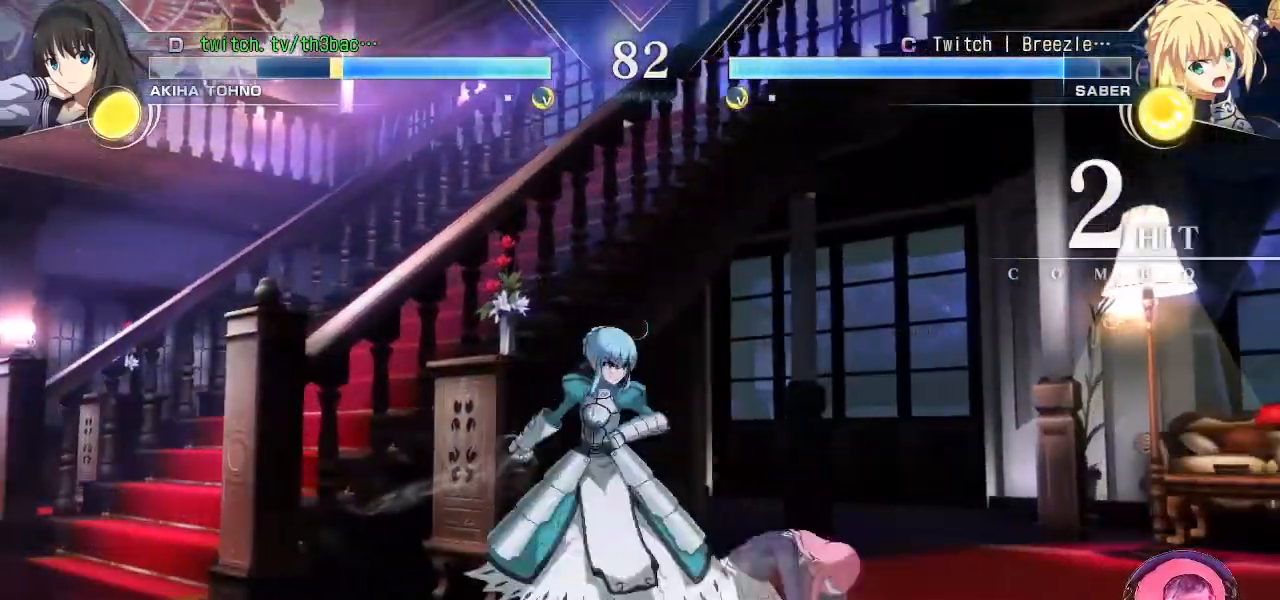
{"dt_ms": 500, "buttons": [], "left_stick": "down-right", "events": [[150, "CROSS", "down"], [150, "SQUARE", "down"], [217, "CROSS", "up"], [217, "SQUARE", "up"], [300, "CROSS", "down"], [300, "SQUARE", "down"], [350, "CROSS", "up"], [367, "SQUARE", "up"], [500, "left_stick", "down-right"]]}
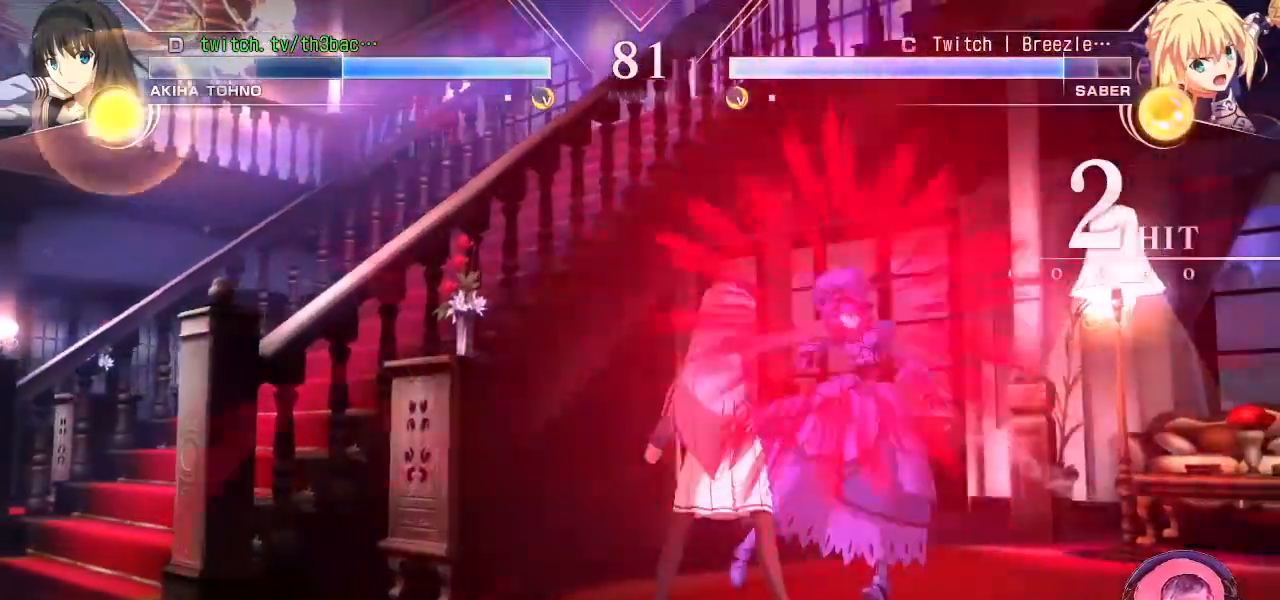
{"dt_ms": 500, "buttons": [], "left_stick": "center", "events": [[200, "left_stick", "center"]]}